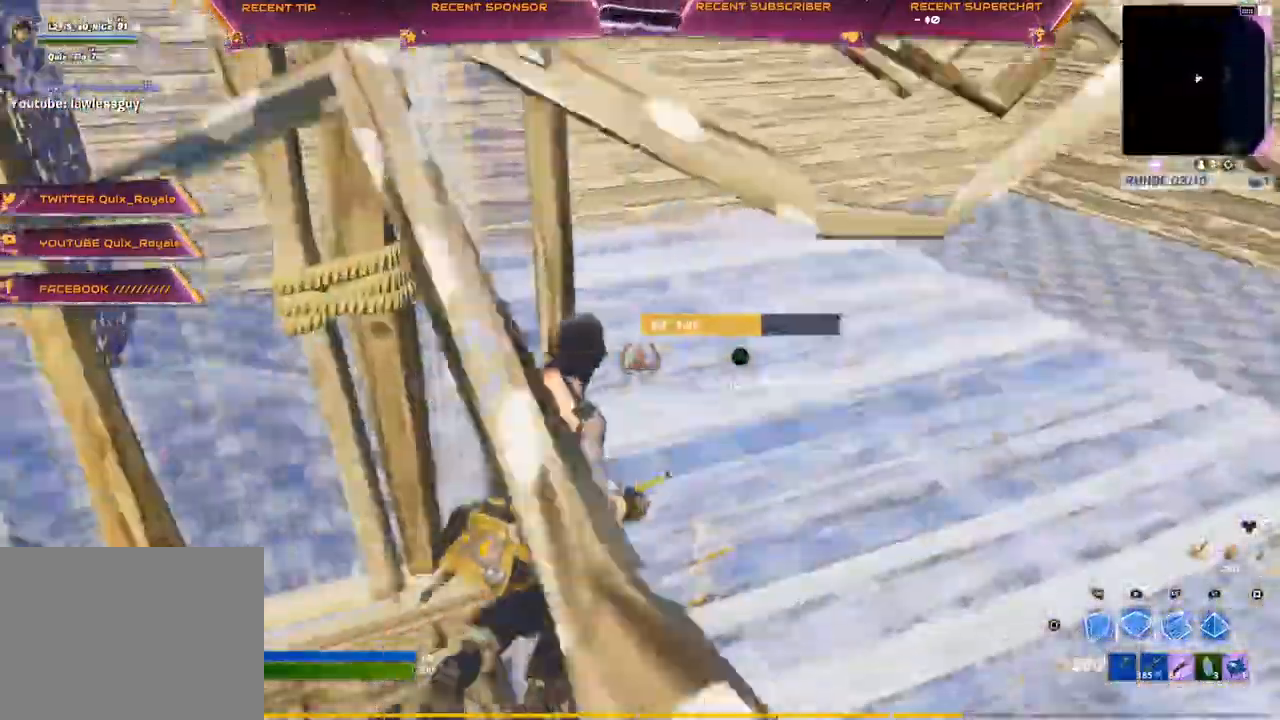
Gameplay with a controller (PlayStation layout); each line is a JSON object with the inputs held at the frame after it (dt_ms = milliseconds from this image to that frame). "events" lists button and stick changes between this image and that frame as [ms after this image, input, new state], when the widget could be followed in between.
{"dt_ms": 500, "buttons": ["CIRCLE", "L2"], "left_stick": "up-right", "right_stick": "right", "events": [[217, "R1", "up"], [417, "L2", "down"], [467, "CIRCLE", "down"]]}
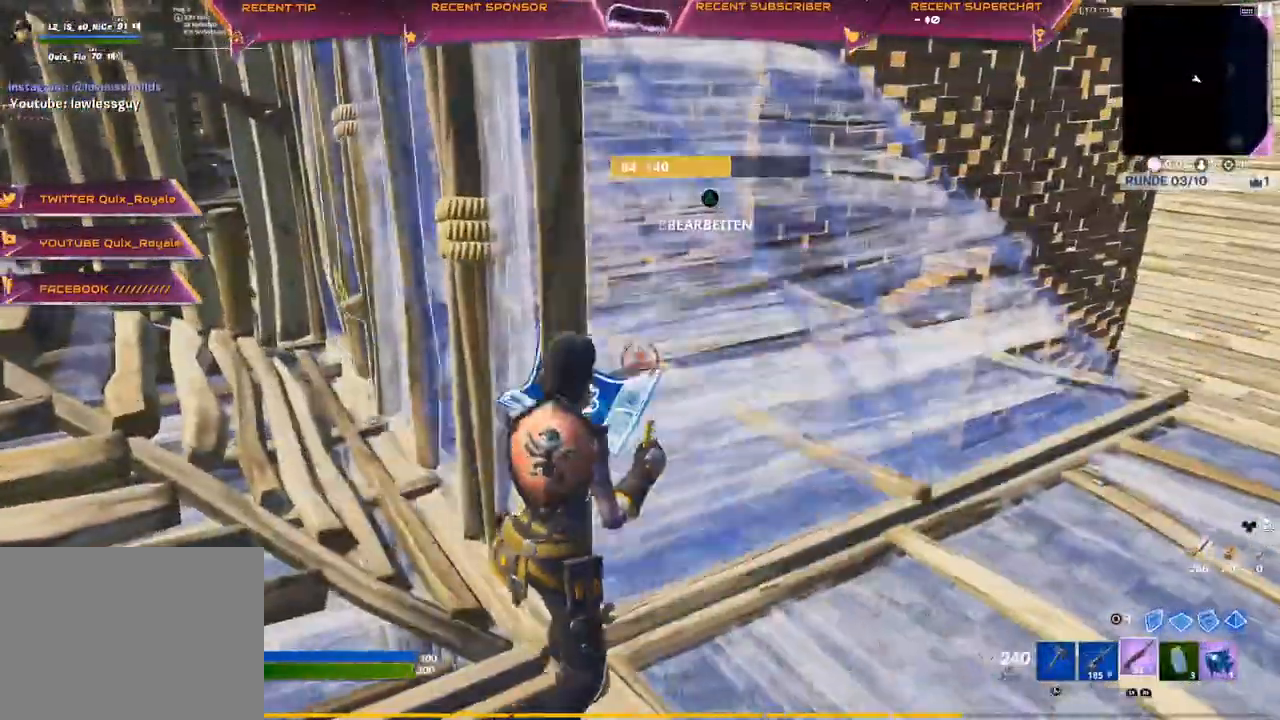
{"dt_ms": 500, "buttons": ["R2"], "left_stick": "down-right", "right_stick": "center", "events": [[17, "CIRCLE", "up"], [33, "right_stick", "center"], [67, "L2", "up"], [167, "TRIANGLE", "down"], [200, "right_stick", "right"], [233, "R2", "down"], [333, "TRIANGLE", "up"], [333, "right_stick", "center"], [500, "left_stick", "down-right"]]}
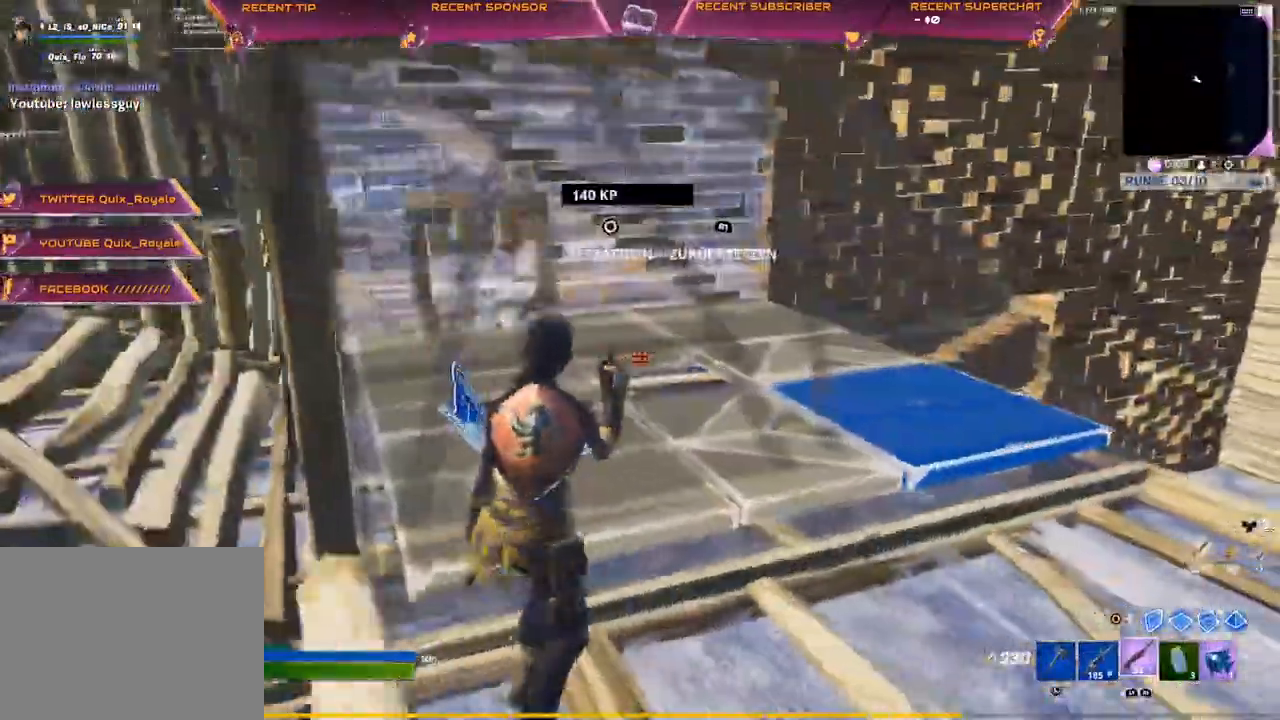
{"dt_ms": 500, "buttons": ["CIRCLE", "TRIANGLE", "R2"], "left_stick": "down-left", "right_stick": "right", "events": [[83, "left_stick", "down-left"], [167, "R2", "up"], [367, "CIRCLE", "down"], [433, "TRIANGLE", "down"], [433, "right_stick", "right"], [483, "R2", "down"]]}
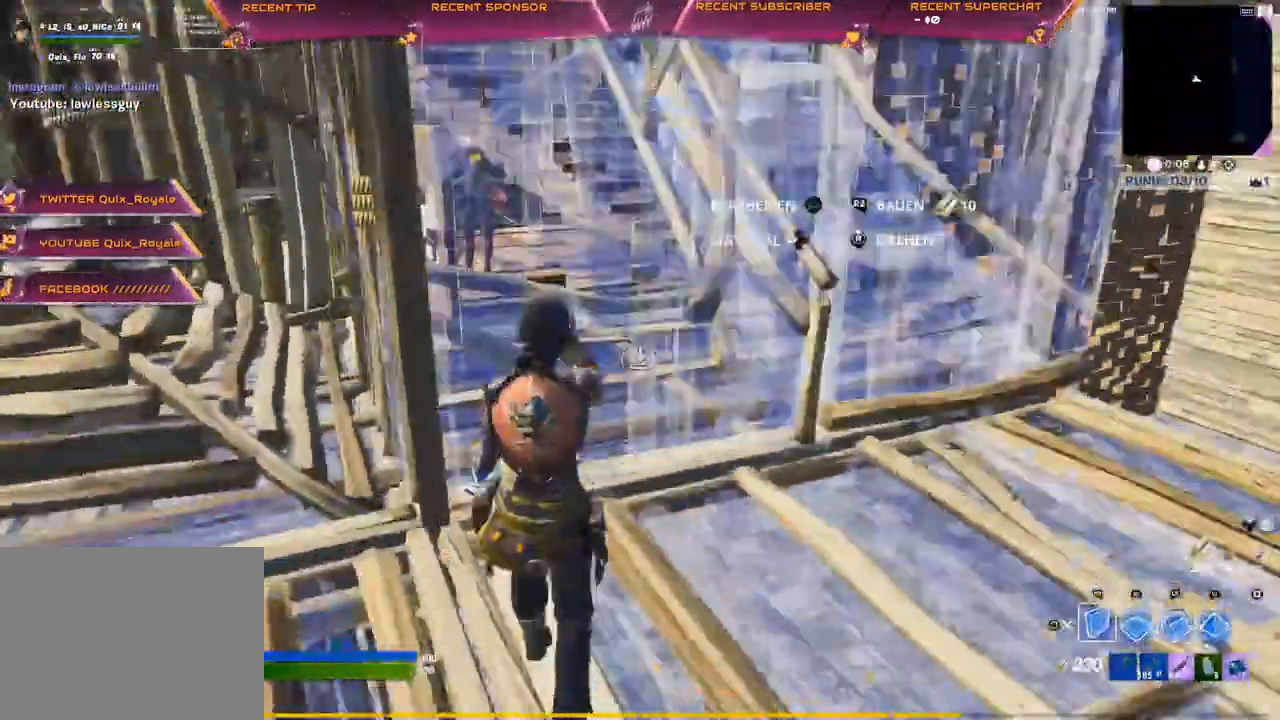
{"dt_ms": 500, "buttons": [], "left_stick": "left", "right_stick": "right", "events": [[17, "CIRCLE", "up"], [33, "TRIANGLE", "up"], [33, "left_stick", "center"], [83, "right_stick", "center"], [133, "R2", "up"], [133, "right_stick", "right"], [367, "left_stick", "left"], [383, "CIRCLE", "down"], [417, "CIRCLE", "up"]]}
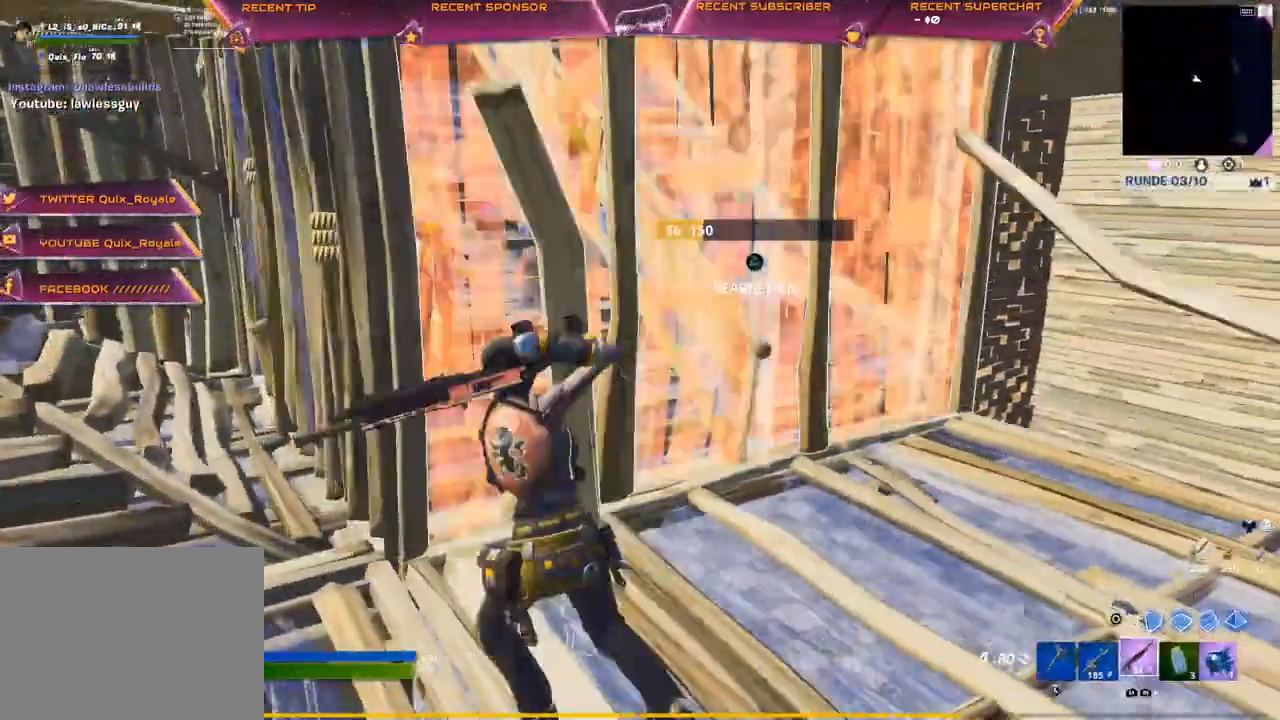
{"dt_ms": 500, "buttons": [], "left_stick": "up", "right_stick": "center", "events": [[67, "TRIANGLE", "down"], [150, "R2", "down"], [200, "R2", "up"], [267, "TRIANGLE", "up"], [500, "left_stick", "up"], [500, "right_stick", "center"]]}
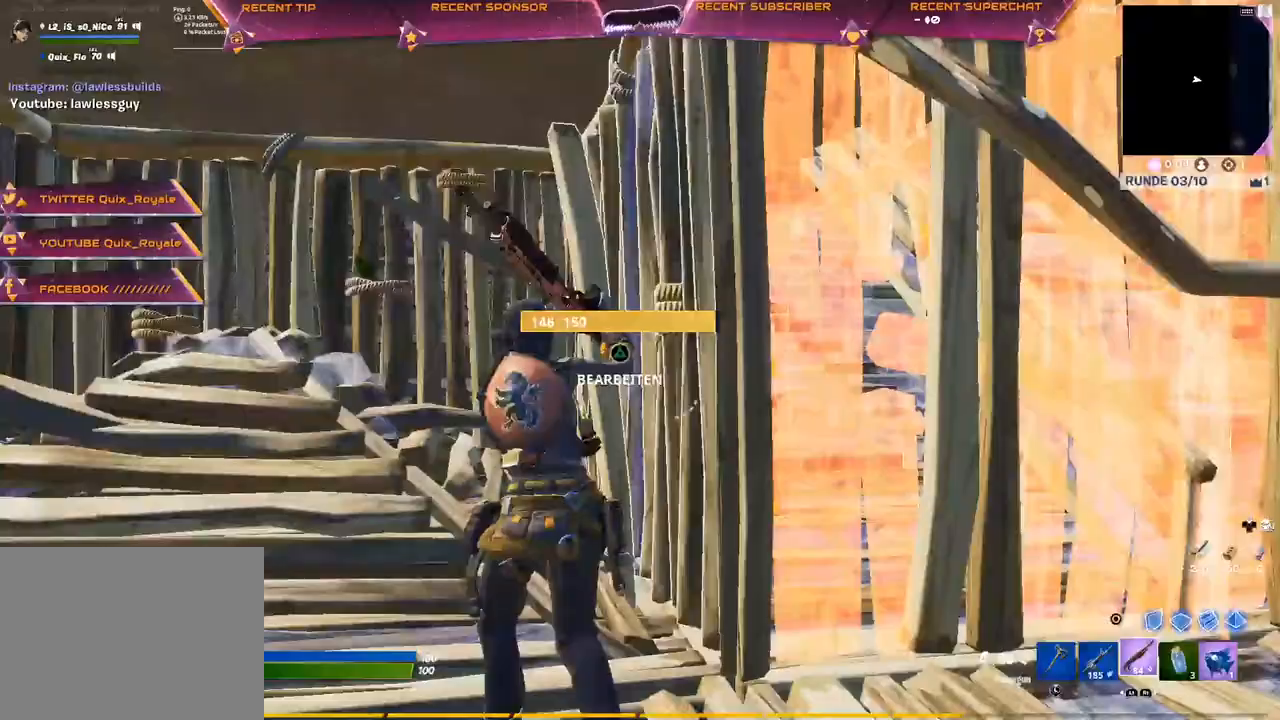
{"dt_ms": 500, "buttons": [], "left_stick": "down-right", "right_stick": "center", "events": [[17, "R3", "down"], [117, "left_stick", "up-right"], [217, "R3", "up"], [217, "right_stick", "up-right"], [250, "left_stick", "right"], [333, "right_stick", "center"], [350, "left_stick", "down-right"]]}
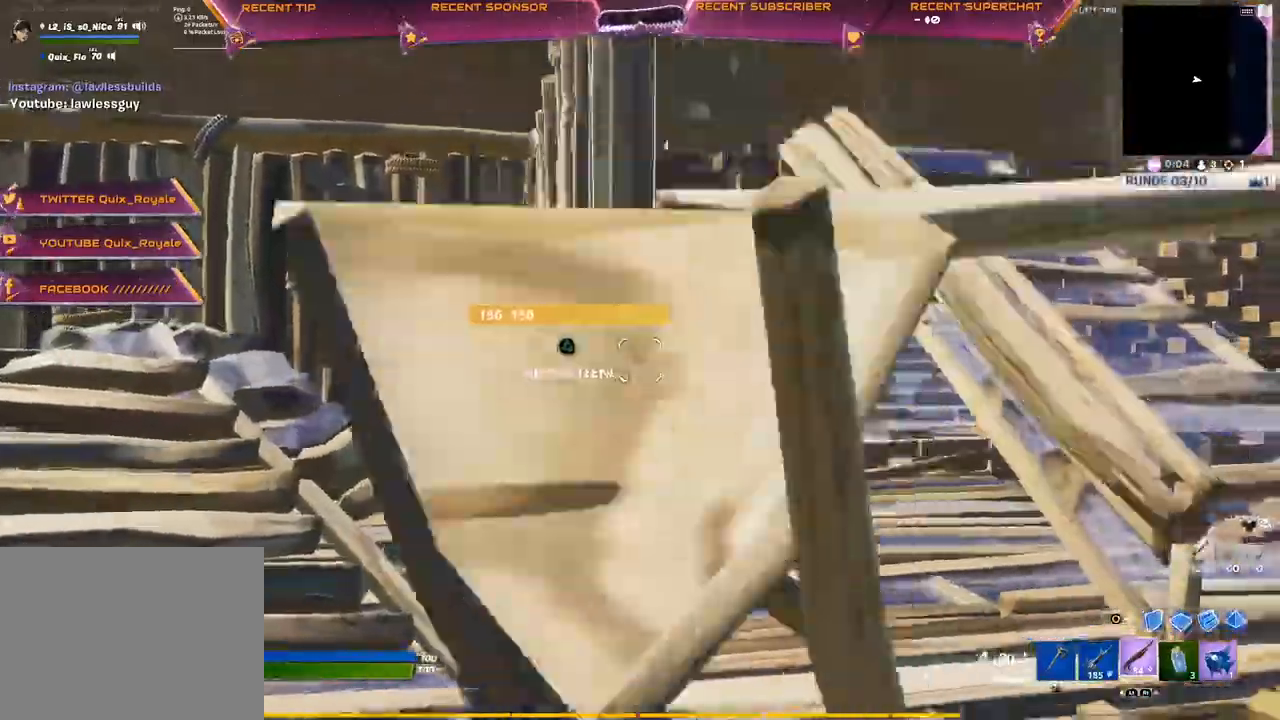
{"dt_ms": 500, "buttons": ["CIRCLE", "R2"], "left_stick": "down-right", "right_stick": "center", "events": [[100, "right_stick", "right"], [117, "R2", "down"], [150, "right_stick", "center"], [183, "R2", "up"], [233, "CIRCLE", "down"], [300, "R2", "down"], [367, "CIRCLE", "up"], [483, "CIRCLE", "down"]]}
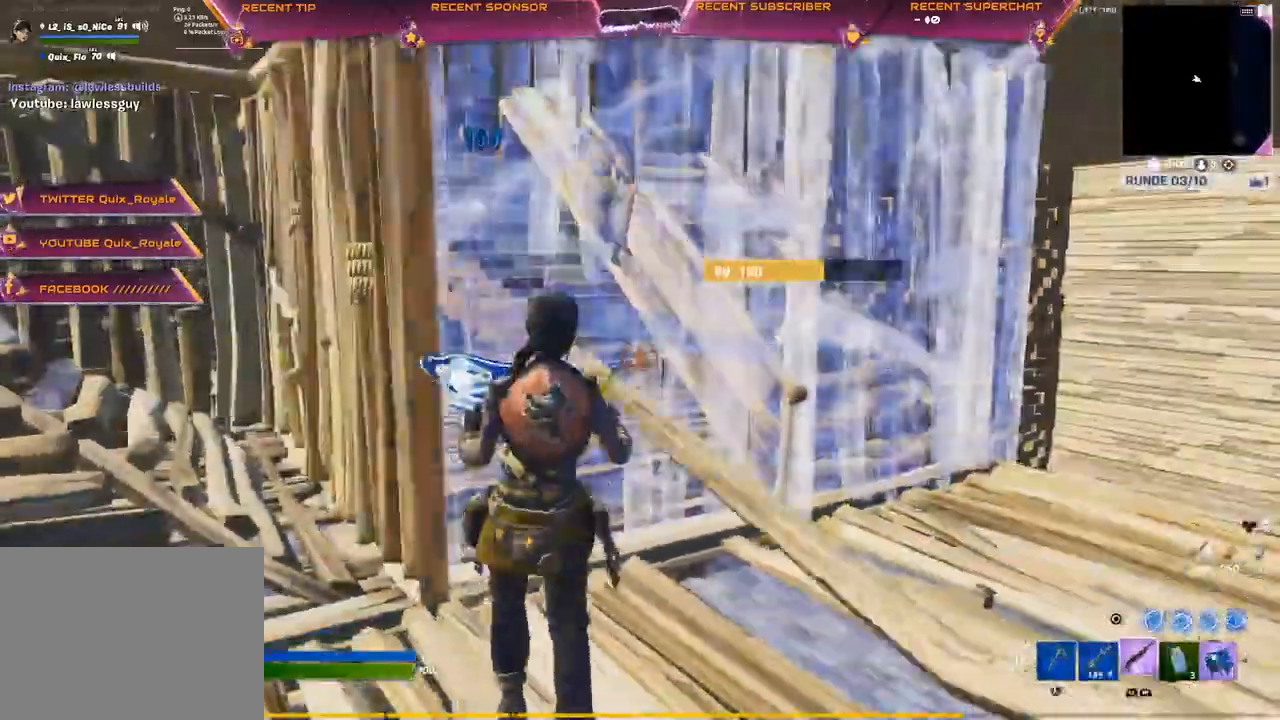
{"dt_ms": 500, "buttons": ["CROSS", "CIRCLE"], "left_stick": "up", "right_stick": "center", "events": [[17, "CIRCLE", "up"], [17, "R2", "up"], [17, "left_stick", "up"], [183, "right_stick", "up-left"], [200, "TRIANGLE", "down"], [233, "R2", "down"], [267, "right_stick", "down-right"], [350, "R2", "up"], [350, "TRIANGLE", "up"], [483, "right_stick", "center"], [500, "CIRCLE", "down"], [500, "CROSS", "down"]]}
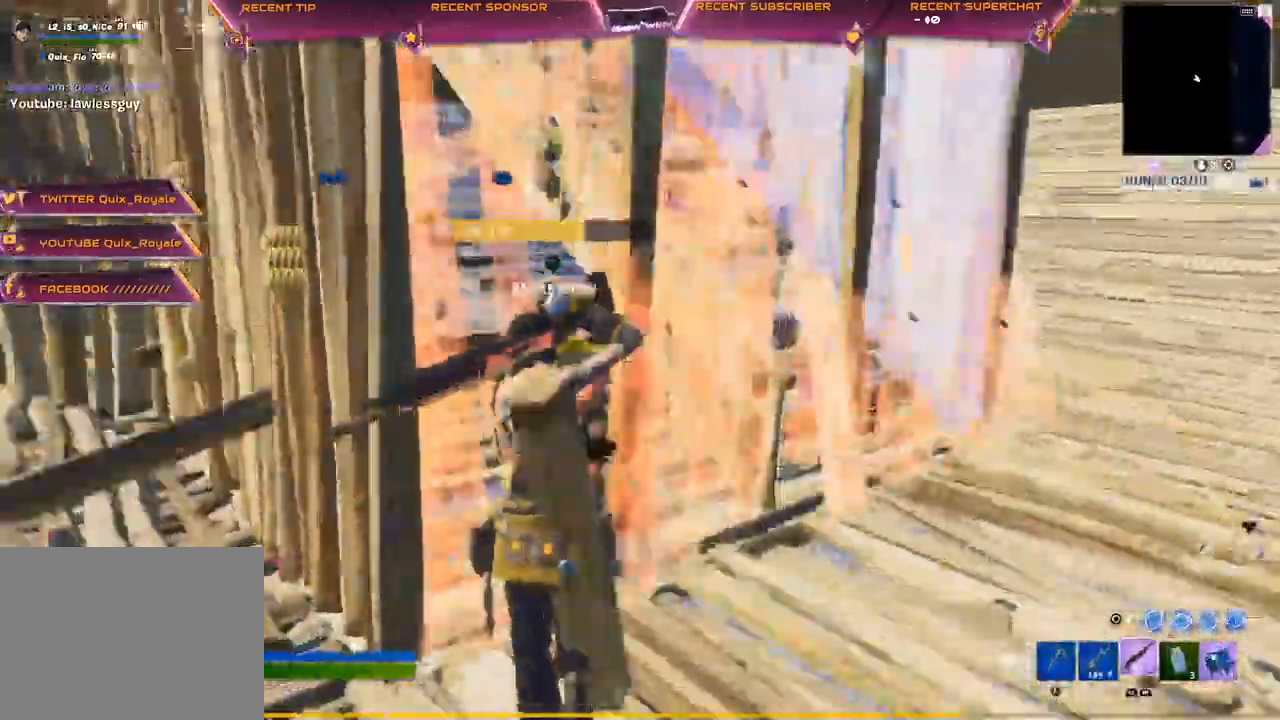
{"dt_ms": 500, "buttons": [], "left_stick": "down-left", "right_stick": "center", "events": [[67, "CIRCLE", "up"], [150, "left_stick", "down-right"], [167, "CROSS", "up"], [167, "R3", "down"], [233, "R3", "up"], [283, "left_stick", "down"], [300, "R3", "down"], [367, "R3", "up"], [500, "left_stick", "down-left"]]}
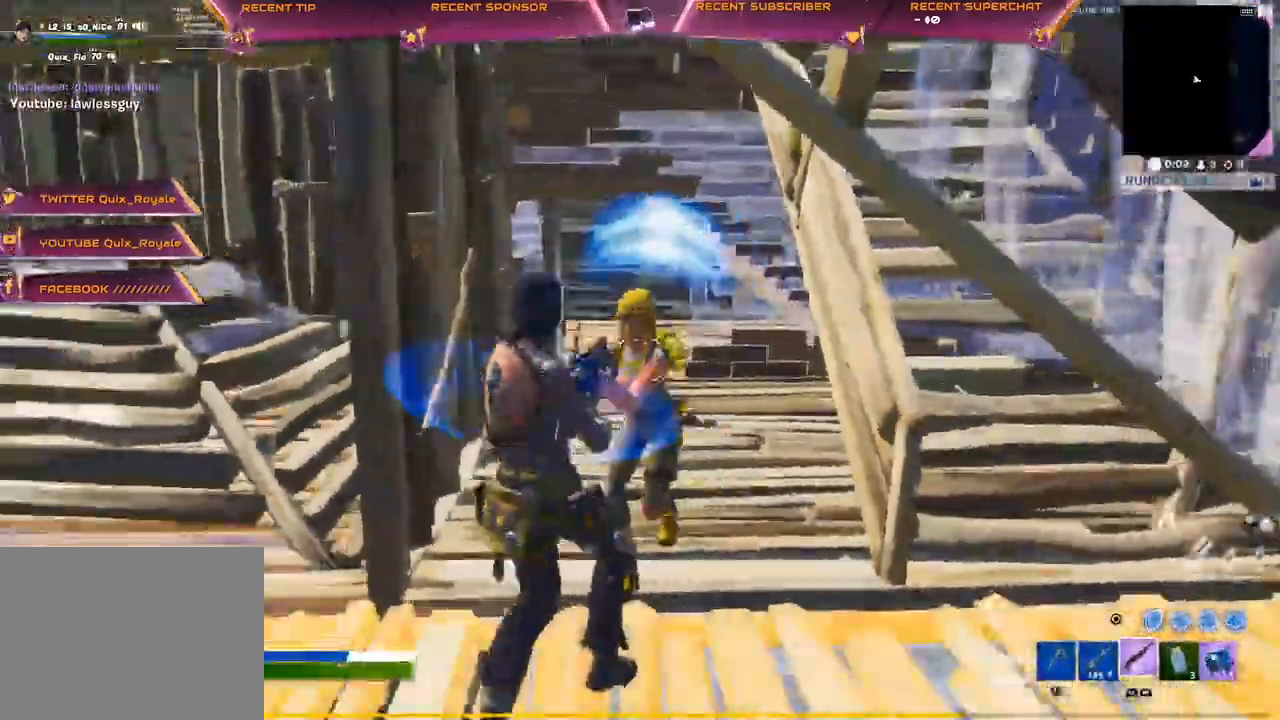
{"dt_ms": 500, "buttons": ["R1"], "left_stick": "up", "right_stick": "right", "events": [[50, "R2", "down"], [133, "right_stick", "up-right"], [150, "left_stick", "left"], [183, "R2", "up"], [283, "left_stick", "up-left"], [417, "R1", "down"], [433, "right_stick", "right"], [450, "left_stick", "up"]]}
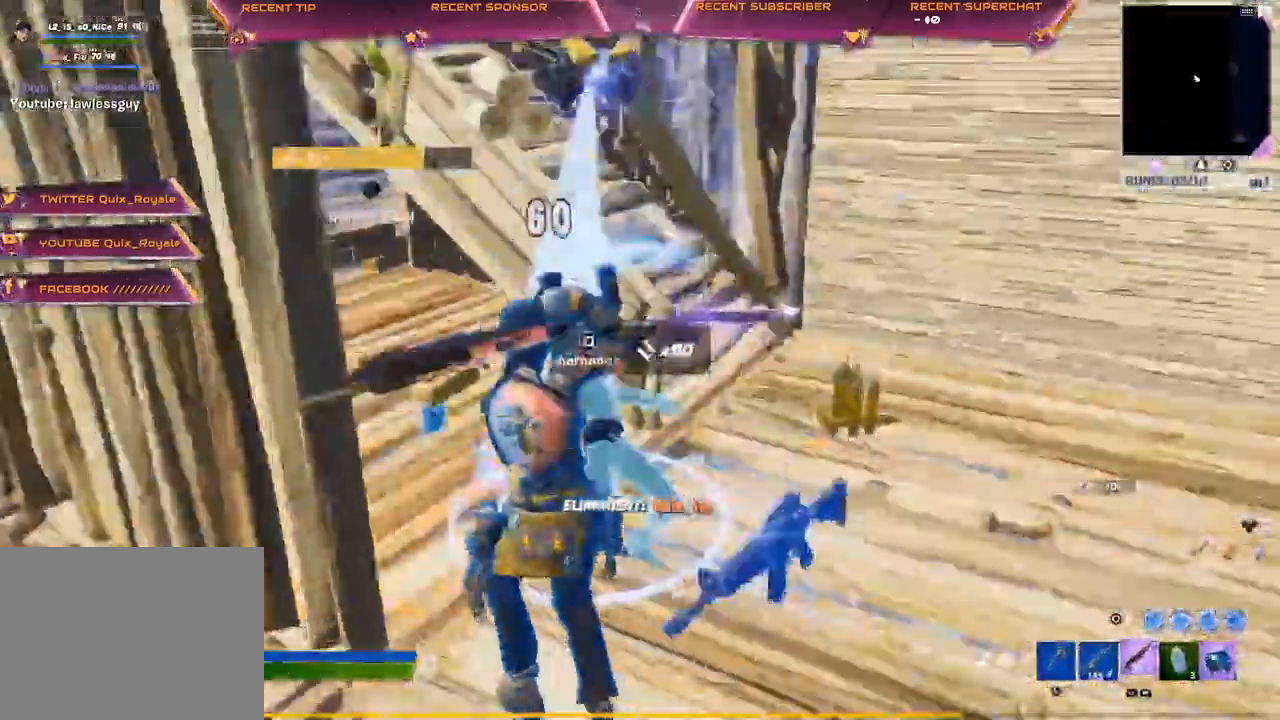
{"dt_ms": 500, "buttons": [], "left_stick": "up-left", "right_stick": "right"}
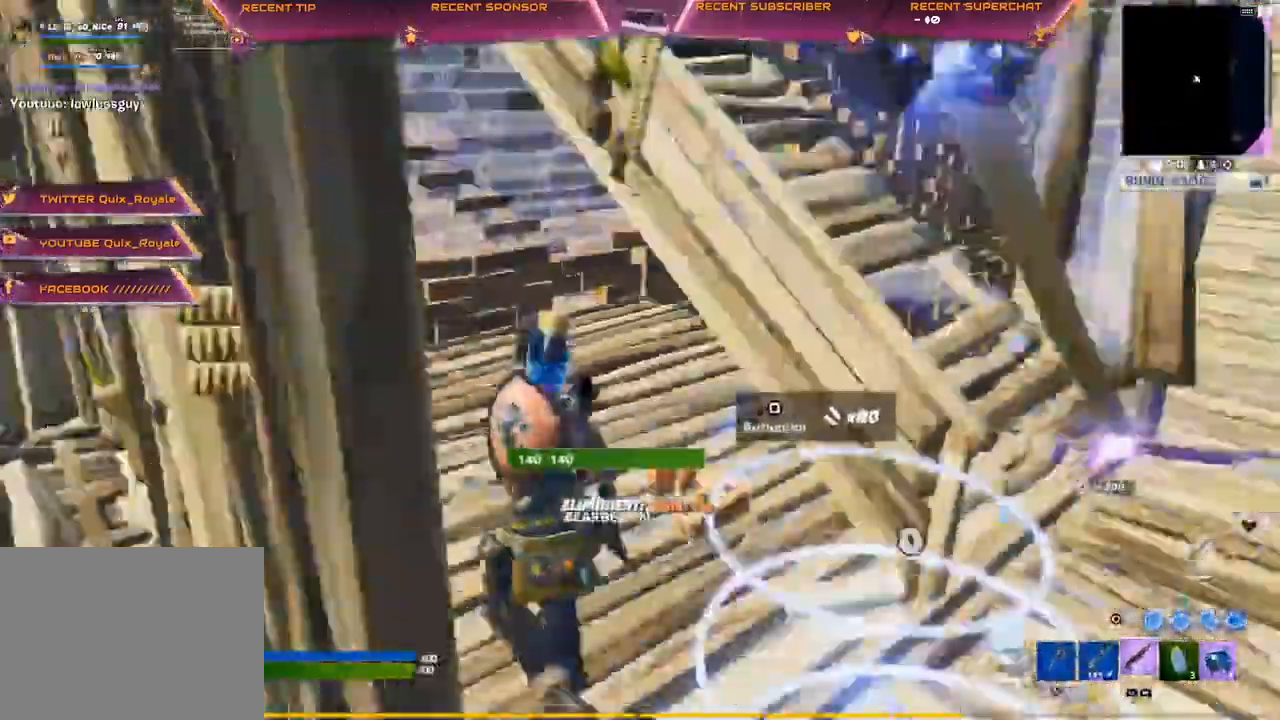
{"dt_ms": 500, "buttons": [], "left_stick": "up-right", "right_stick": "right", "events": [[200, "left_stick", "up"], [300, "left_stick", "up-right"]]}
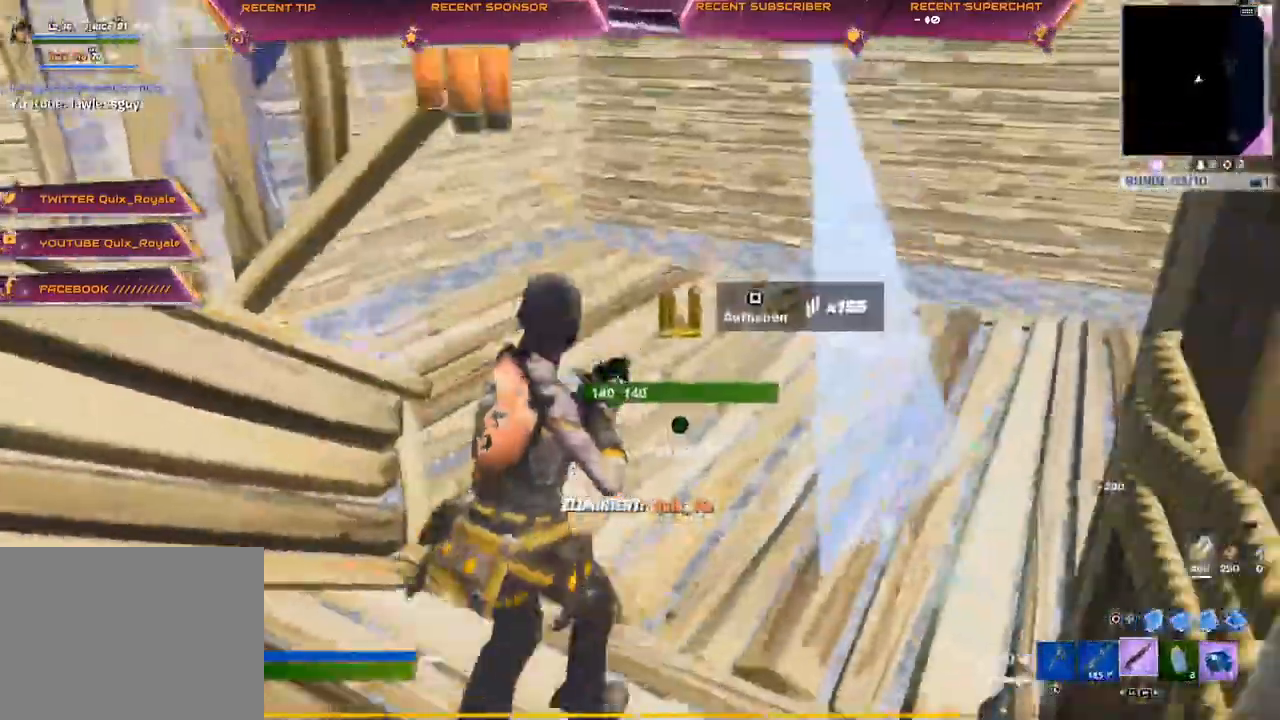
{"dt_ms": 500, "buttons": [], "left_stick": "up", "right_stick": "left", "events": [[217, "right_stick", "center"], [400, "right_stick", "left"], [450, "left_stick", "up"]]}
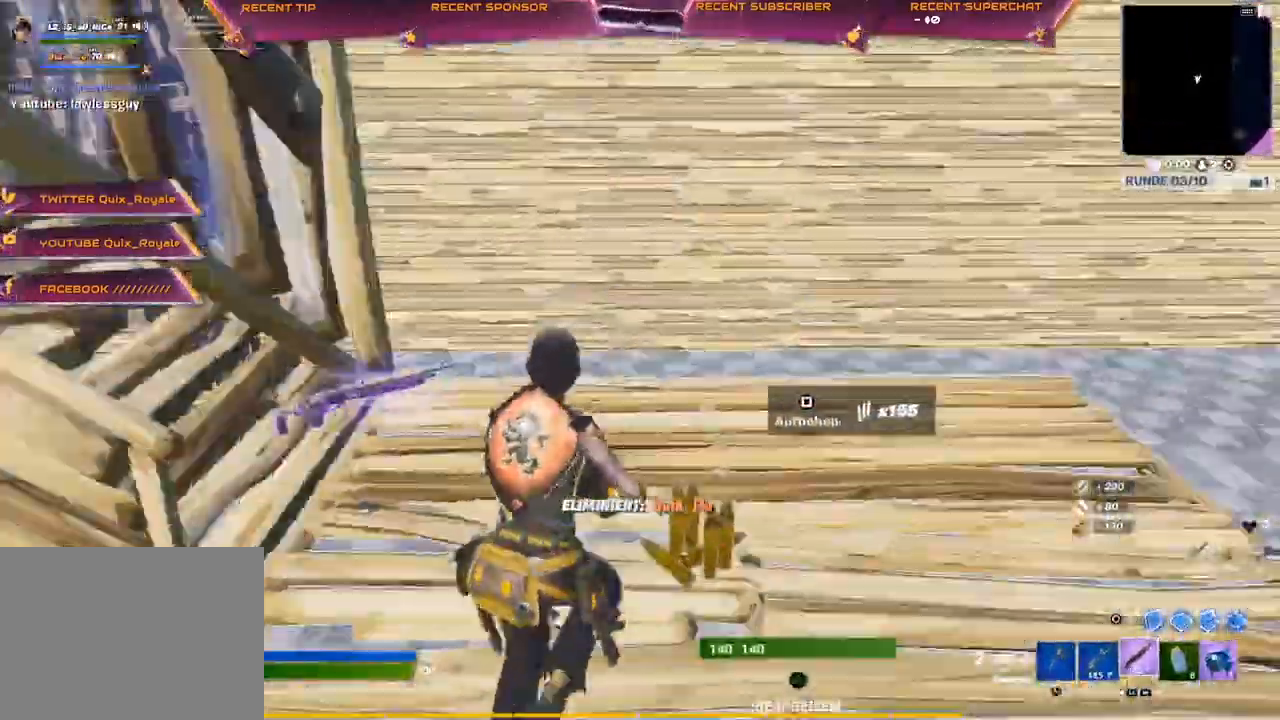
{"dt_ms": 1000, "buttons": [], "left_stick": "up-left", "right_stick": "center"}
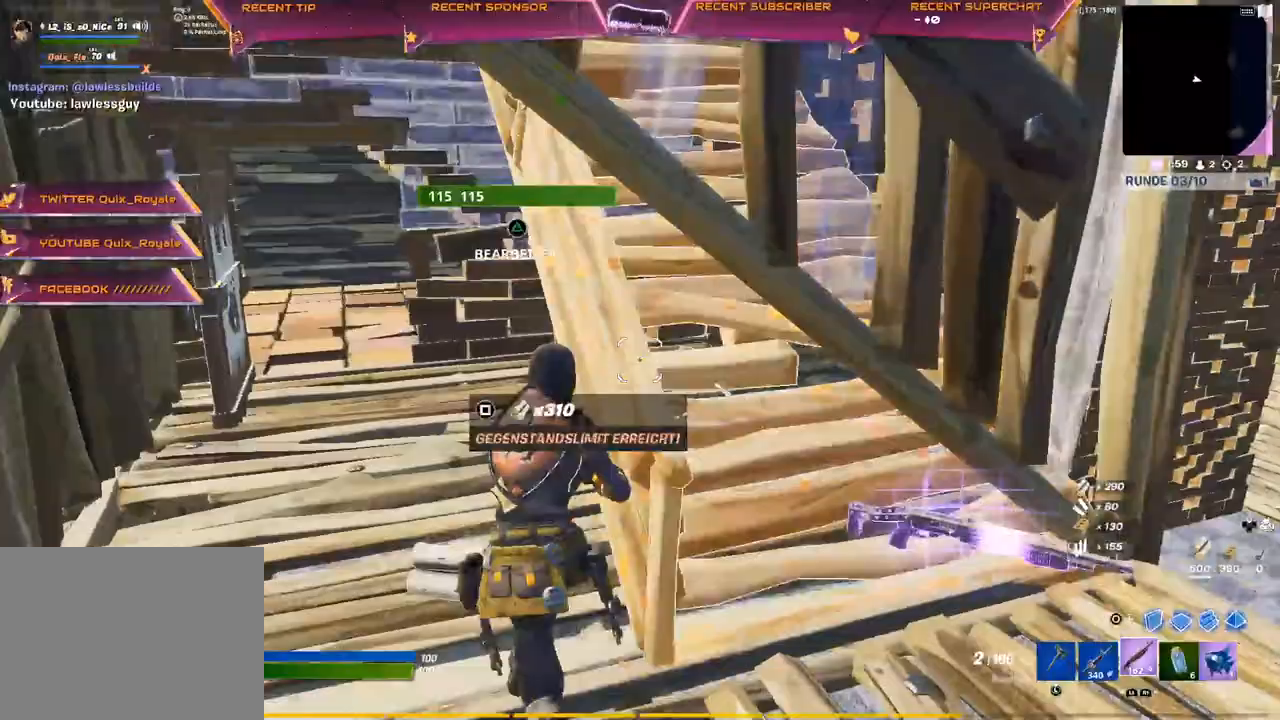
{"dt_ms": 500, "buttons": ["R2"], "left_stick": "down-left", "right_stick": "up-right", "events": [[50, "TRIANGLE", "down"], [100, "R1", "down"], [133, "CIRCLE", "down"], [150, "TRIANGLE", "up"], [167, "CIRCLE", "up"], [200, "R1", "up"], [283, "left_stick", "down-left"], [317, "TRIANGLE", "down"], [350, "R2", "down"], [367, "right_stick", "down"], [433, "right_stick", "center"], [483, "TRIANGLE", "up"], [483, "right_stick", "up-right"]]}
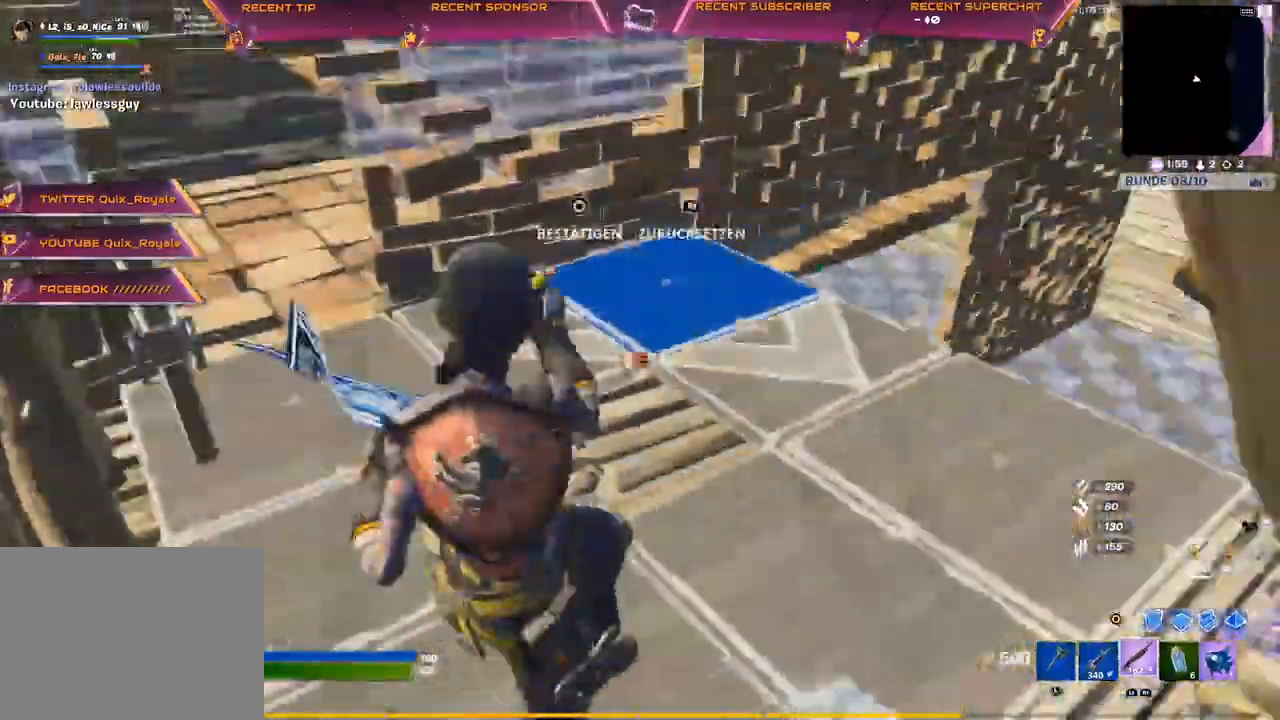
{"dt_ms": 500, "buttons": [], "left_stick": "up", "right_stick": "center", "events": [[17, "R2", "up"], [33, "right_stick", "right"], [217, "left_stick", "up"], [500, "right_stick", "center"]]}
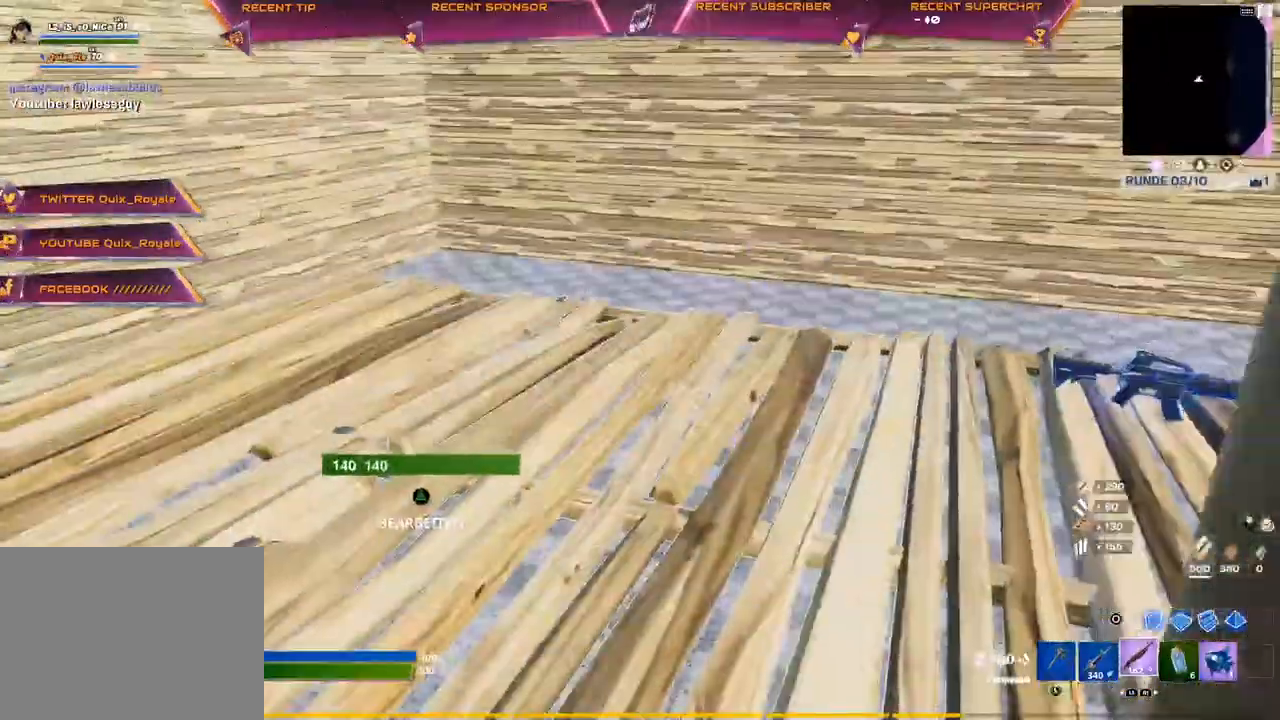
{"dt_ms": 500, "buttons": [], "left_stick": "up", "right_stick": "center", "events": [[283, "CROSS", "down"], [350, "CROSS", "up"]]}
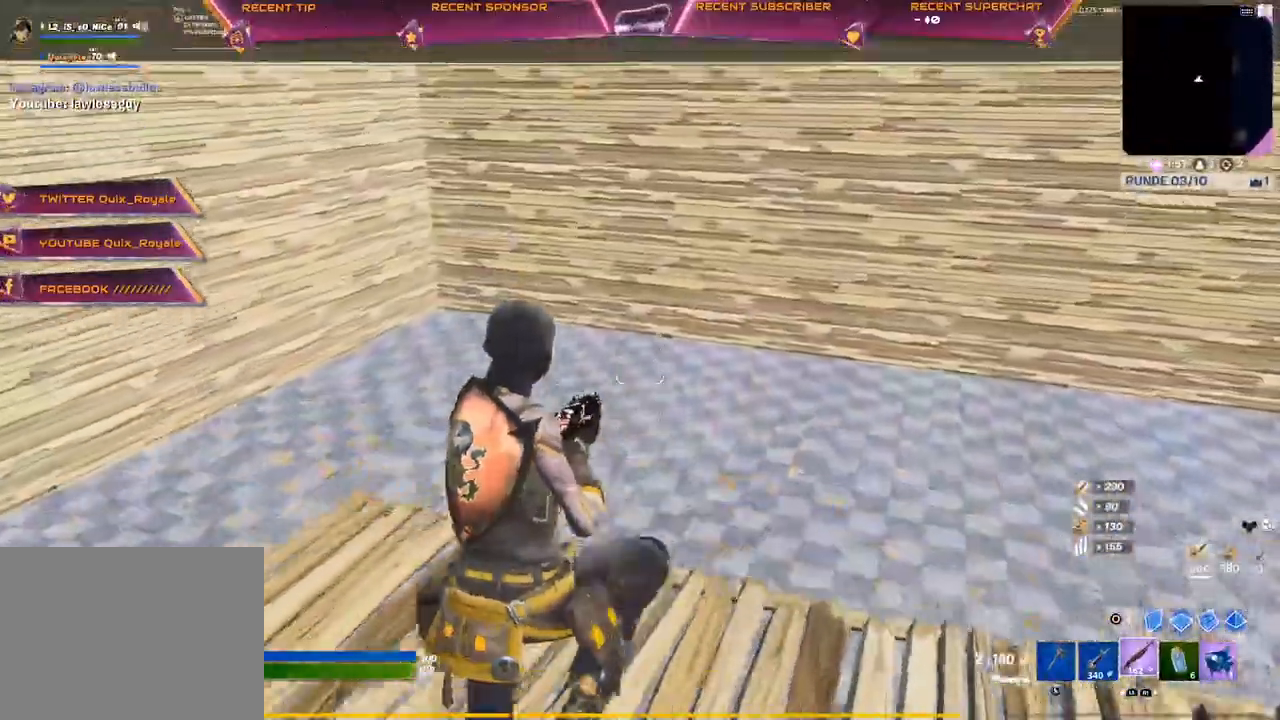
{"dt_ms": 500, "buttons": [], "left_stick": "up", "right_stick": "center", "events": [[67, "SQUARE", "down"], [100, "SQUARE", "up"], [150, "SQUARE", "down"], [217, "SQUARE", "up"], [350, "right_stick", "right"], [450, "right_stick", "center"]]}
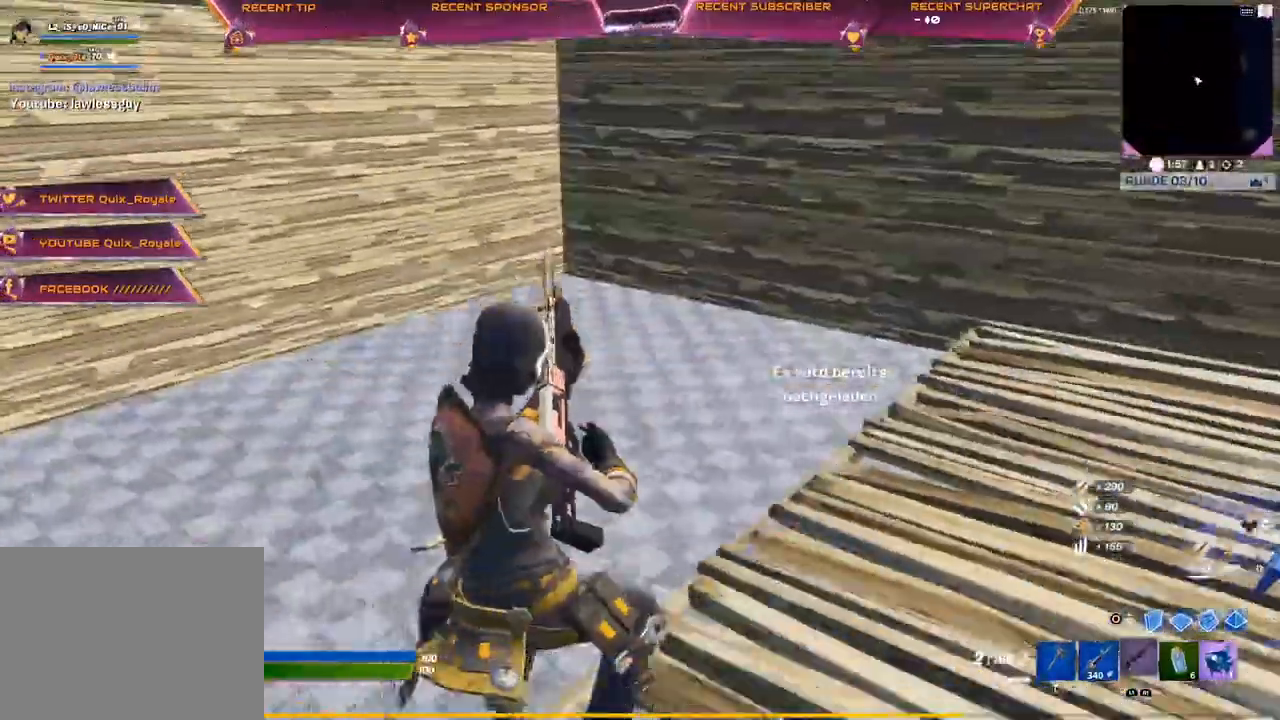
{"dt_ms": 500, "buttons": [], "left_stick": "up-right", "right_stick": "left", "events": [[117, "CROSS", "down"], [183, "CROSS", "up"], [250, "right_stick", "left"], [467, "left_stick", "up-right"]]}
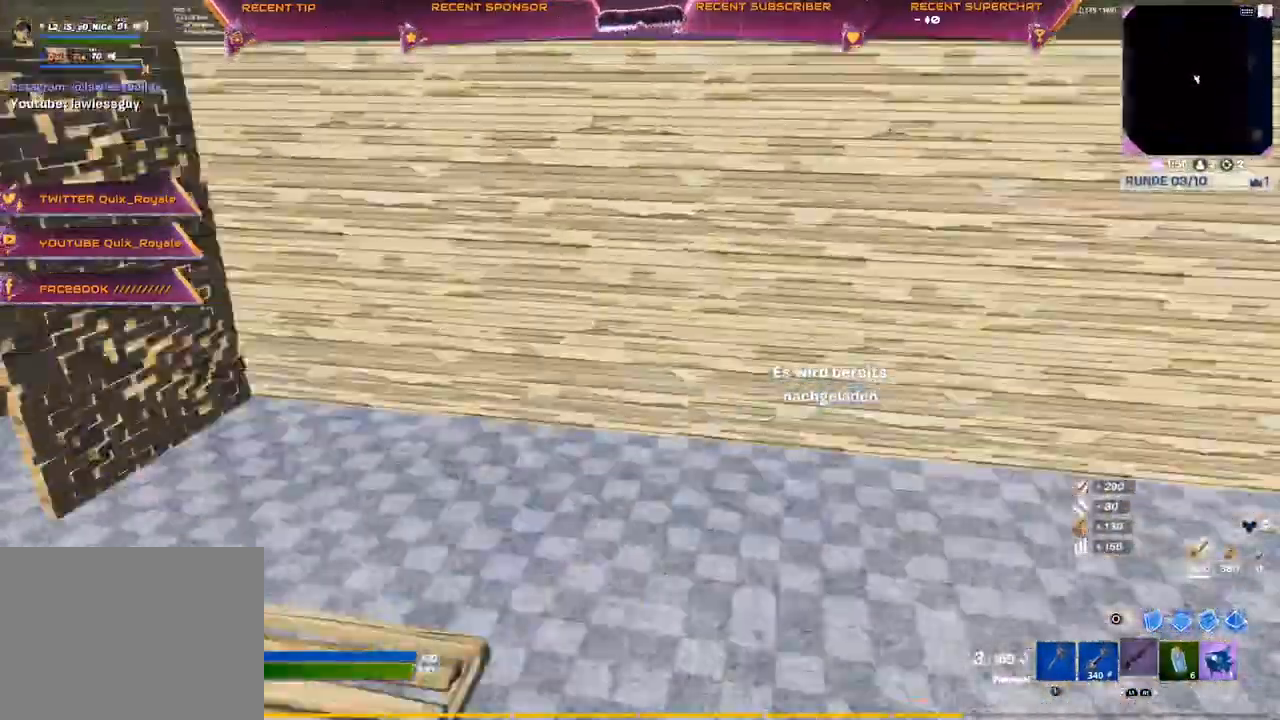
{"dt_ms": 500, "buttons": [], "left_stick": "down-left", "right_stick": "left", "events": [[100, "right_stick", "center"], [133, "left_stick", "right"], [267, "right_stick", "left"], [333, "left_stick", "down"], [450, "left_stick", "down-left"]]}
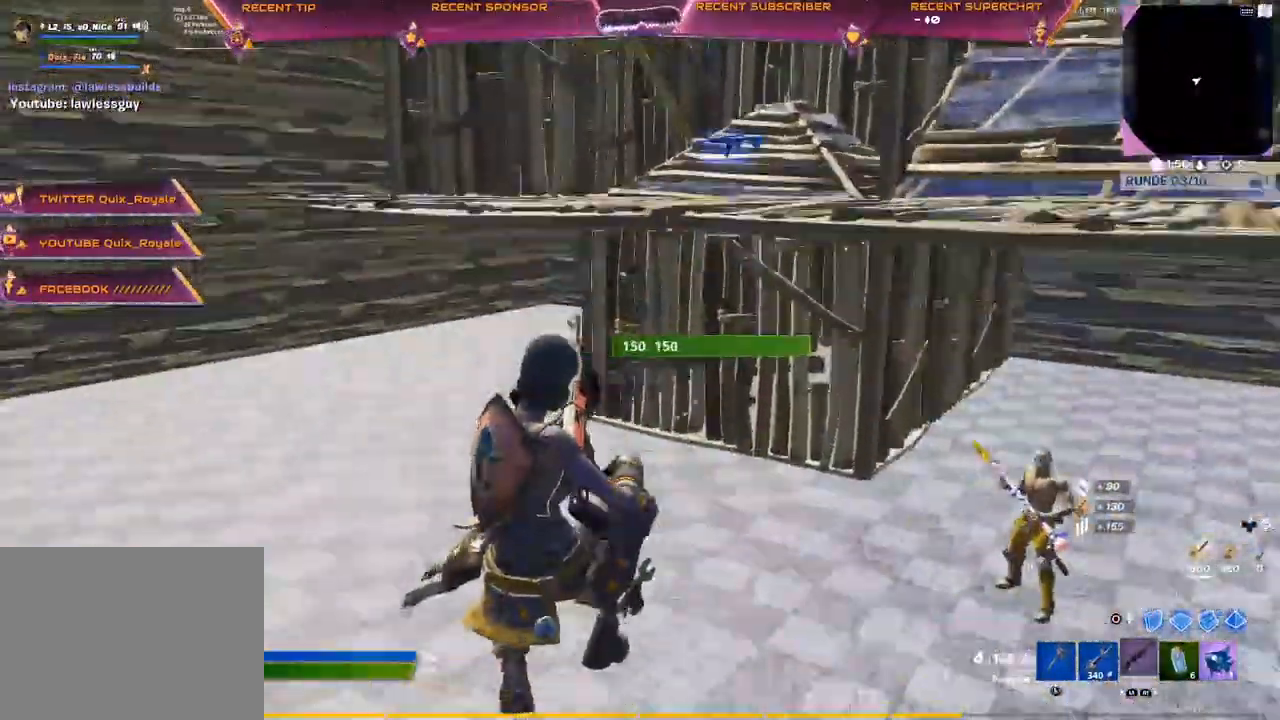
{"dt_ms": 500, "buttons": [], "left_stick": "down-left", "right_stick": "center", "events": [[200, "right_stick", "right"], [317, "right_stick", "center"]]}
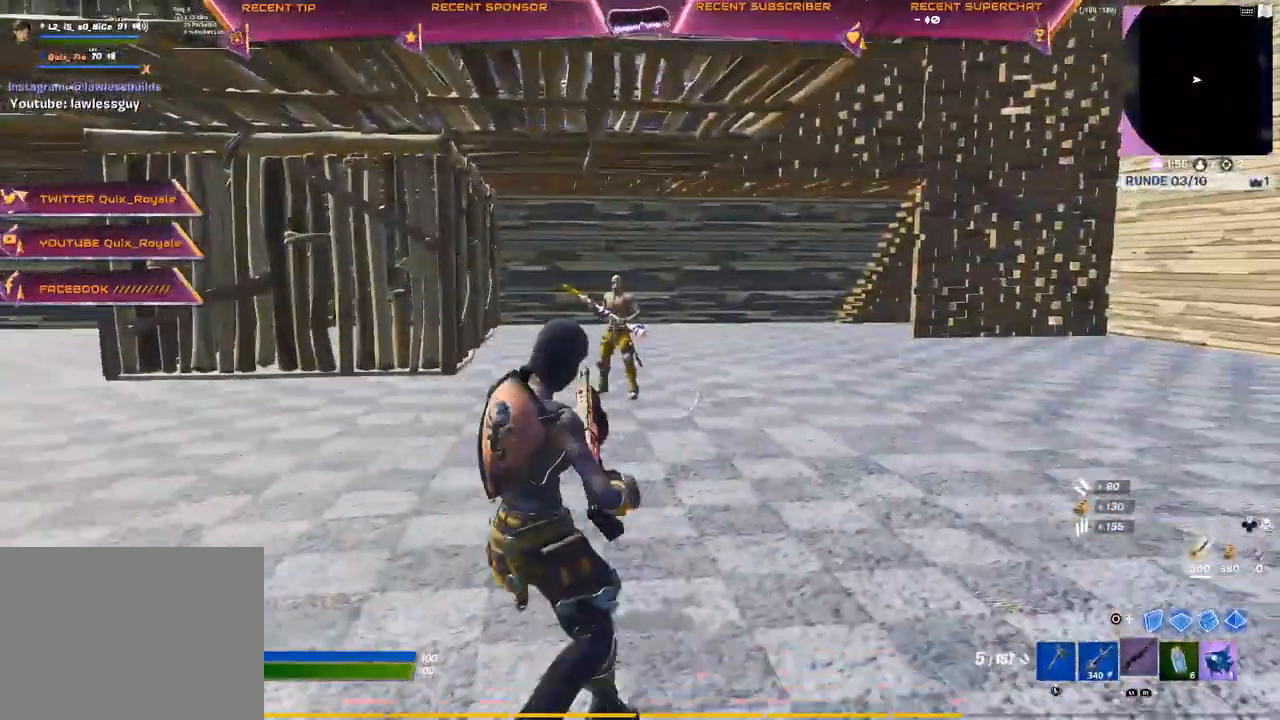
{"dt_ms": 500, "buttons": [], "left_stick": "down-left", "right_stick": "center", "events": [[217, "L1", "down"], [333, "L1", "up"], [333, "SQUARE", "down"], [367, "SQUARE", "up"], [433, "SQUARE", "down"], [467, "SQUARE", "up"]]}
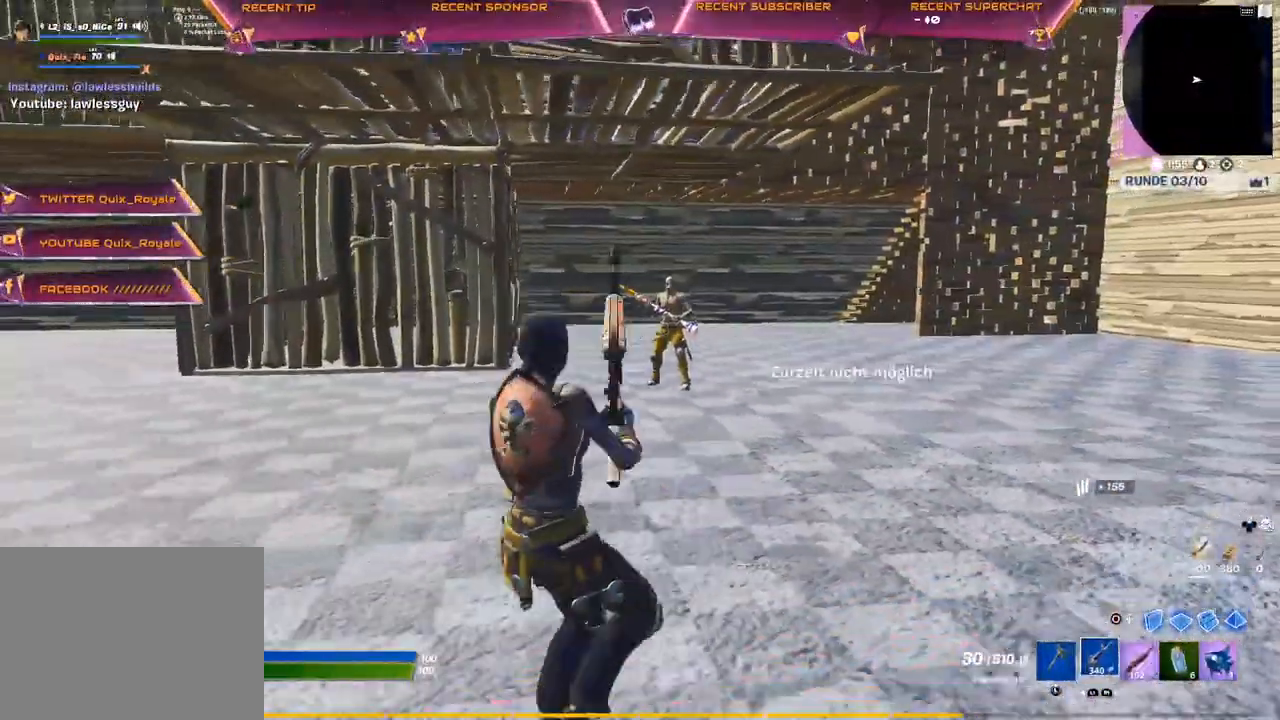
{"dt_ms": 500, "buttons": ["L2"], "left_stick": "left", "right_stick": "center", "events": [[33, "SQUARE", "down"], [67, "SQUARE", "up"], [117, "SQUARE", "down"], [183, "SQUARE", "up"], [183, "left_stick", "up-left"], [350, "L2", "down"], [350, "left_stick", "left"]]}
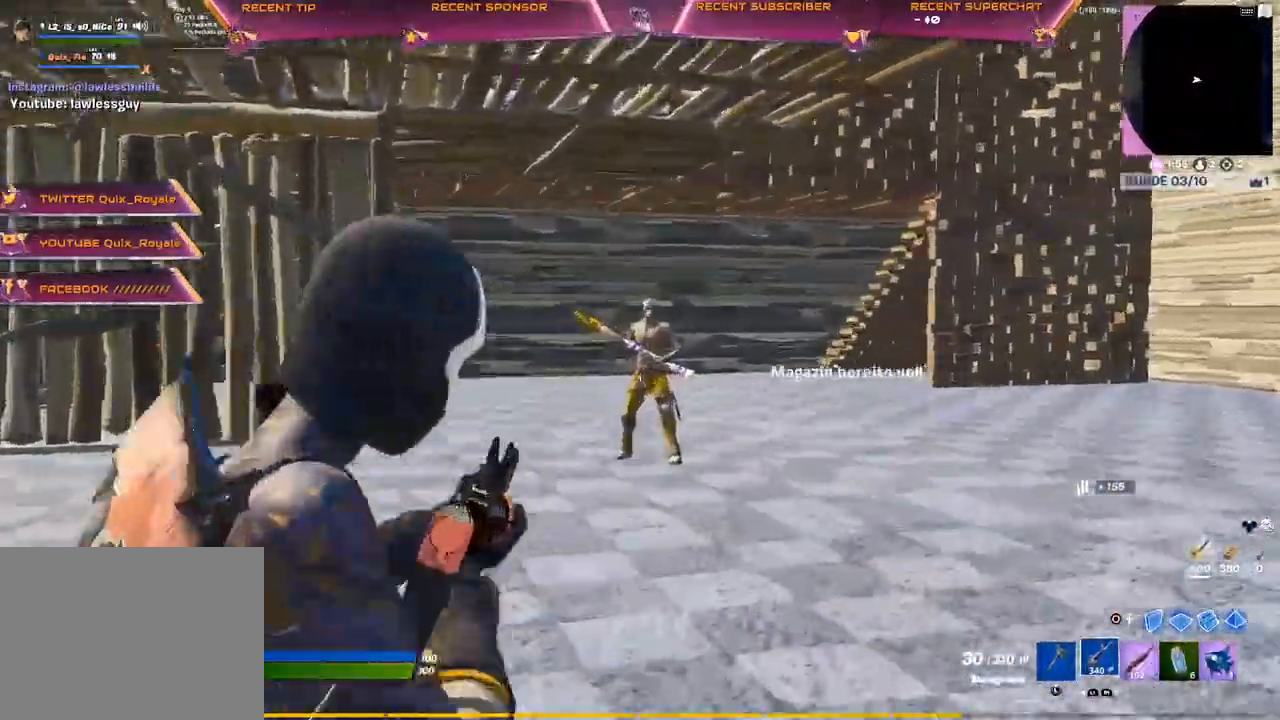
{"dt_ms": 500, "buttons": ["L2"], "left_stick": "center", "right_stick": "center", "events": [[17, "left_stick", "center"], [100, "right_stick", "up"], [500, "right_stick", "center"]]}
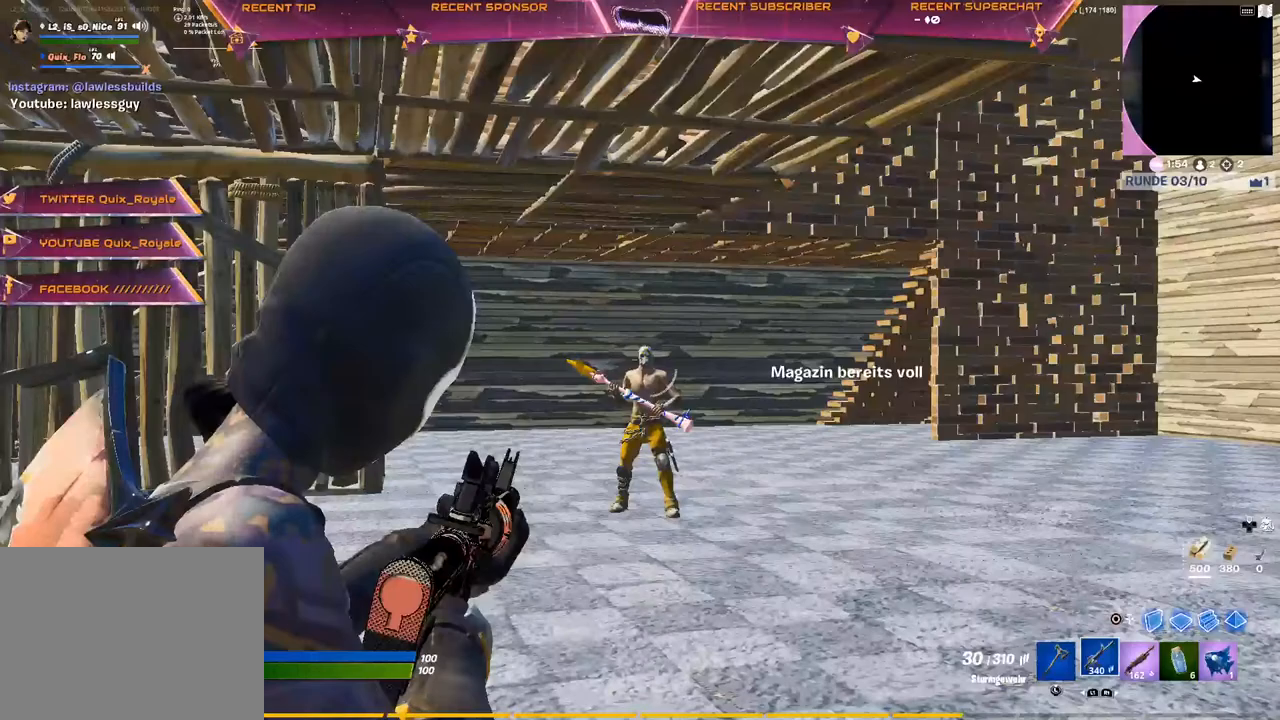
{"dt_ms": 500, "buttons": ["L2"], "left_stick": "center", "right_stick": "down-left", "events": [[350, "right_stick", "down-left"]]}
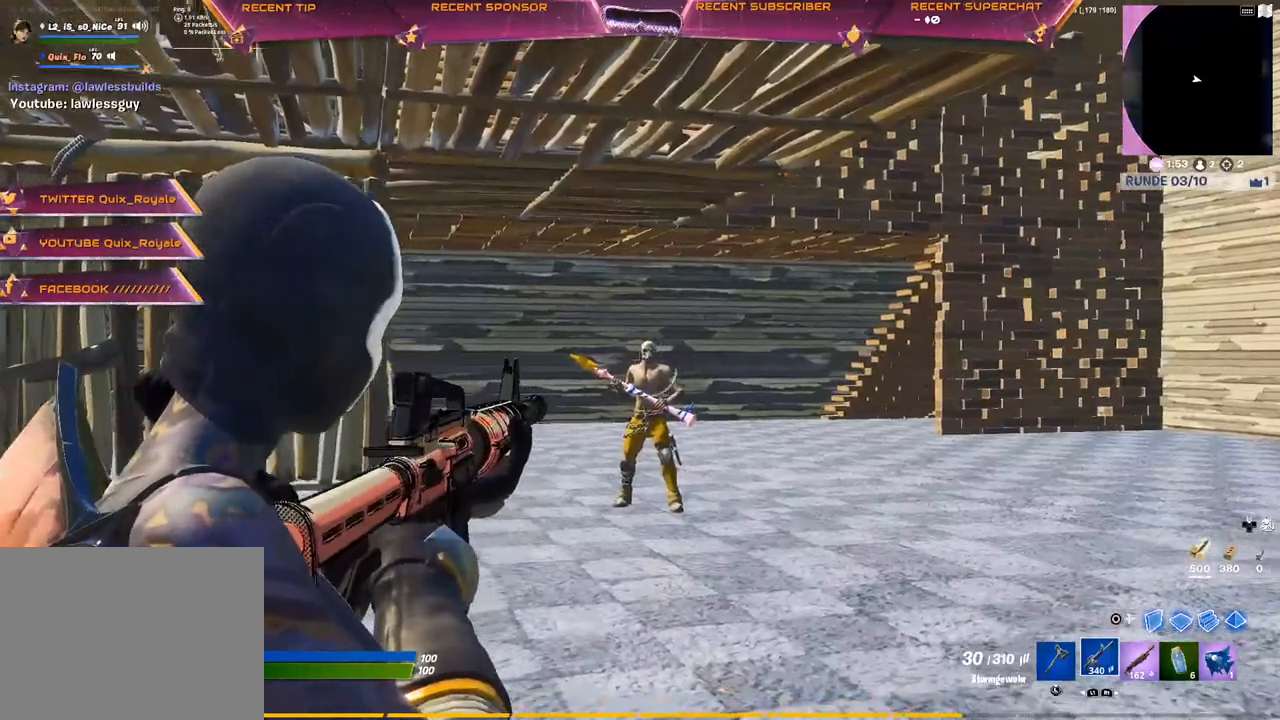
{"dt_ms": 500, "buttons": ["START"], "left_stick": "center", "right_stick": "center", "events": [[50, "right_stick", "up-left"], [117, "right_stick", "up-right"], [183, "L2", "up"], [233, "right_stick", "down"], [333, "right_stick", "center"], [433, "START", "down"]]}
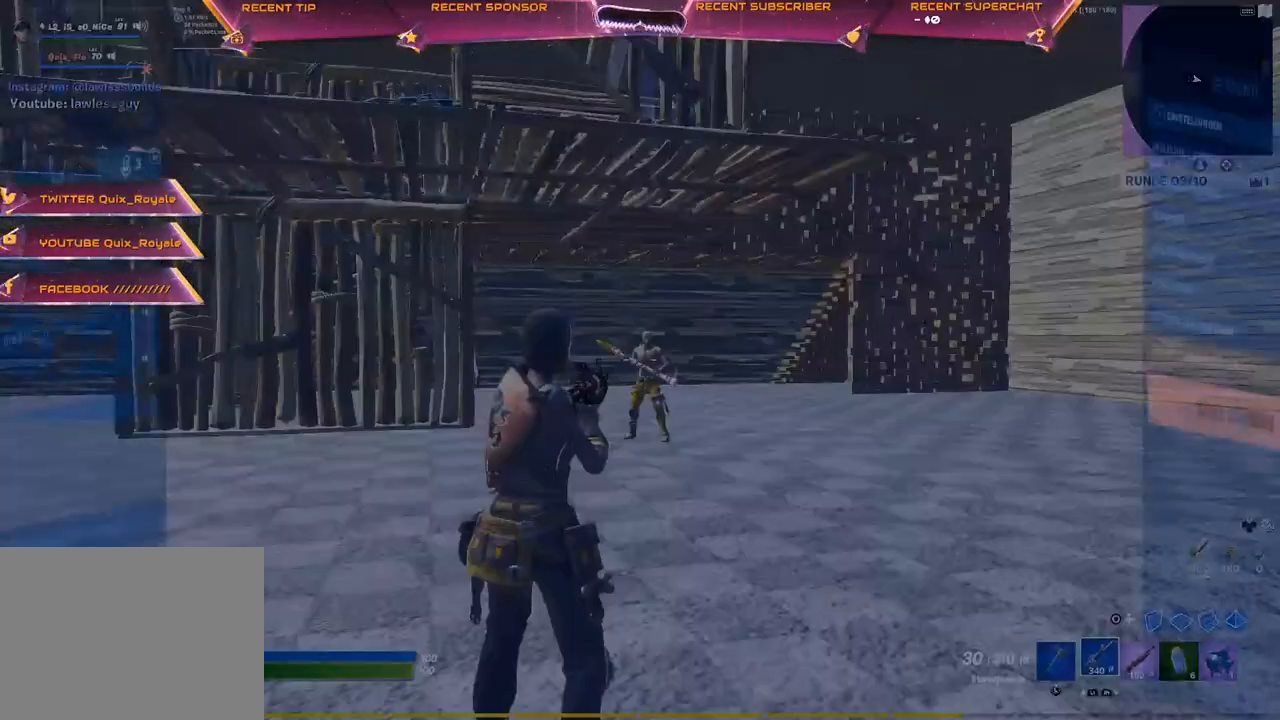
{"dt_ms": 500, "buttons": [], "left_stick": "center", "right_stick": "center", "events": [[100, "START", "up"], [300, "CROSS", "down"], [367, "CROSS", "up"]]}
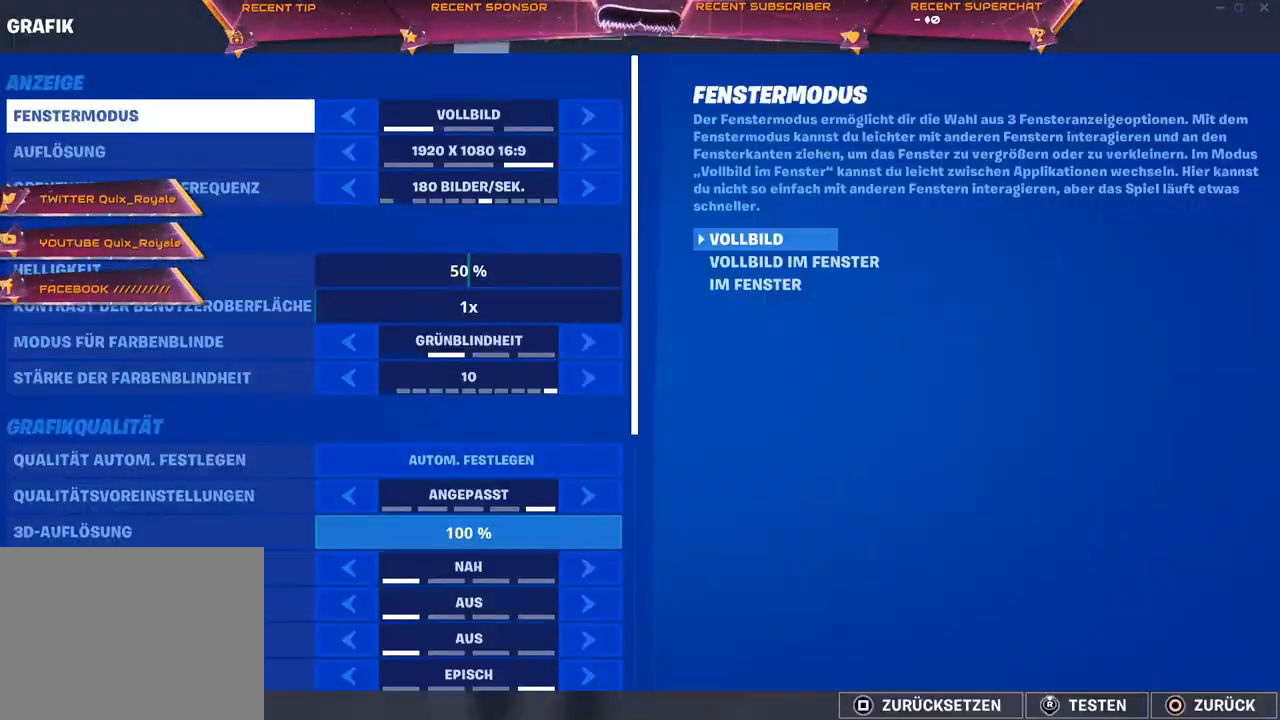
{"dt_ms": 500, "buttons": [], "left_stick": "center", "right_stick": "center", "events": [[400, "R1", "down"], [500, "R1", "up"]]}
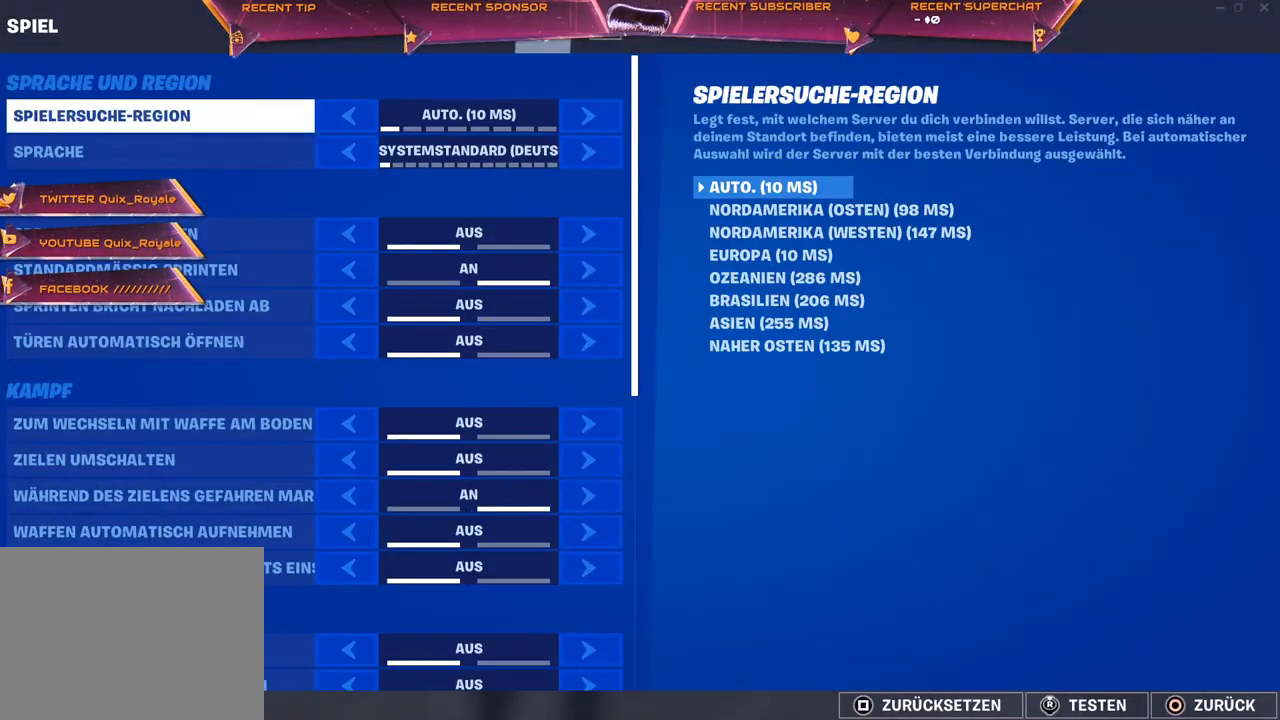
{"dt_ms": 500, "buttons": [], "left_stick": "center", "right_stick": "center", "events": [[67, "R1", "down"], [167, "R1", "up"], [233, "R1", "down"], [283, "R1", "up"], [400, "R1", "down"], [450, "R1", "up"]]}
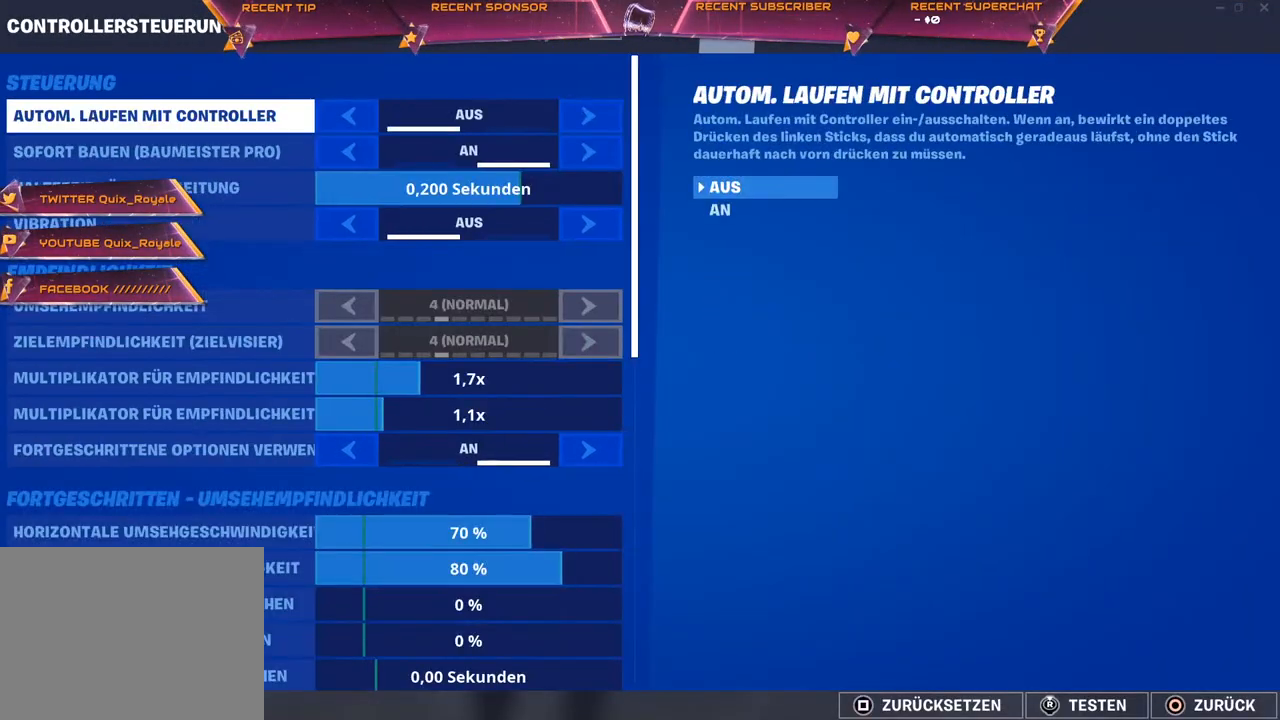
{"dt_ms": 500, "buttons": ["DPAD_DOWN"], "left_stick": "center", "right_stick": "center", "events": [[100, "DPAD_DOWN", "down"]]}